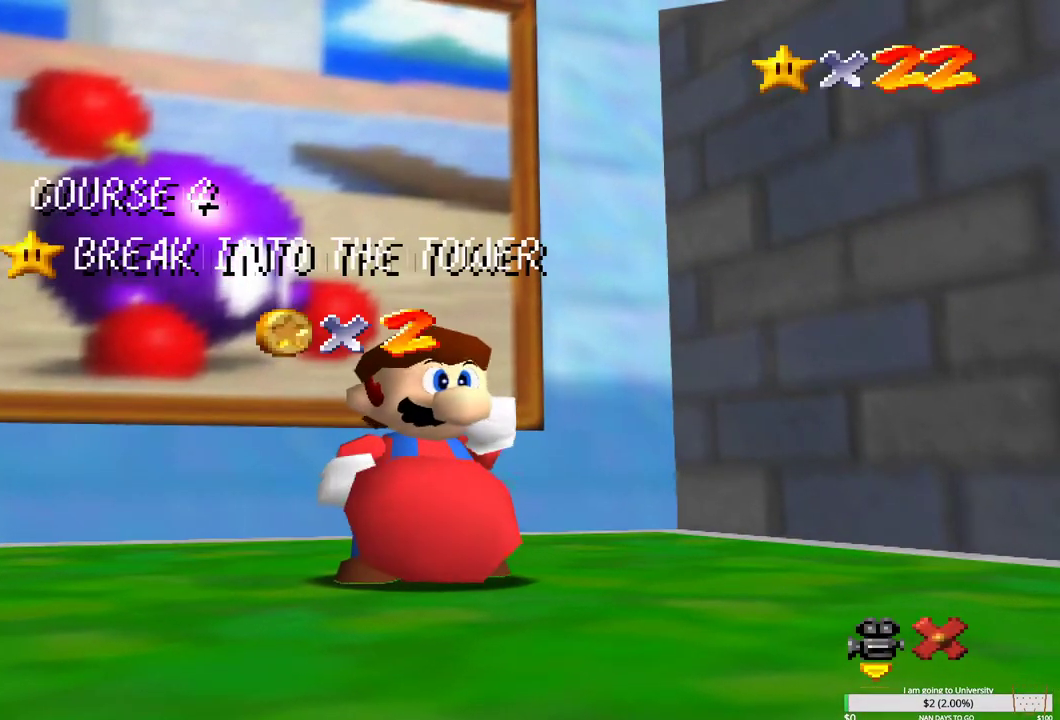
Gameplay with a controller (Xbox layout); each line is a JSON object with the inputs held at the frame after it. "events" lists button and stick changes between this image and that frame as [ms after this image, input, new state], when the widget could be followed in between.
{"buttons": [], "left_stick": "down", "right_stick": "center", "events": [[467, "left_stick", "down"]]}
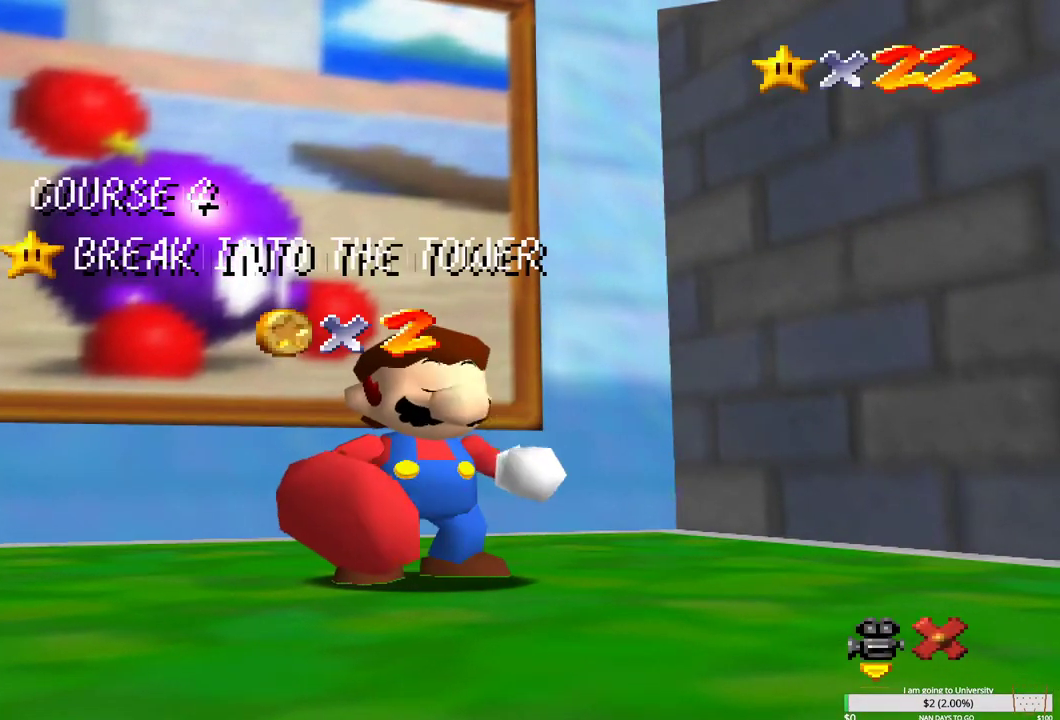
{"buttons": [], "left_stick": "center", "right_stick": "center", "events": [[200, "left_stick", "center"]]}
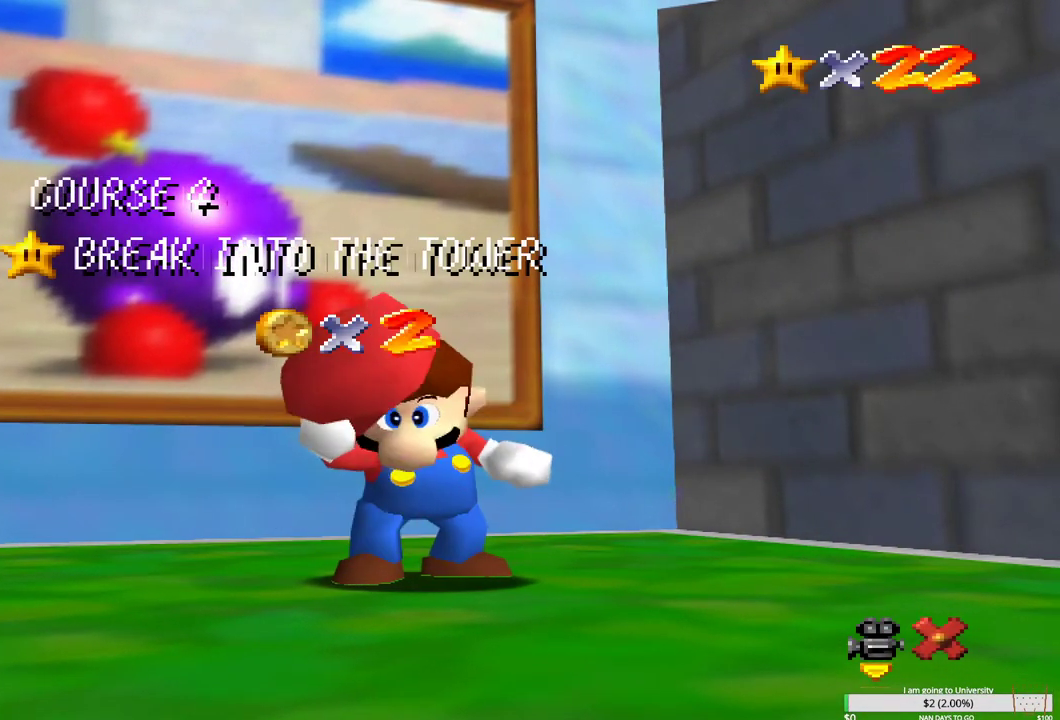
{"buttons": [], "left_stick": "center", "right_stick": "center", "events": []}
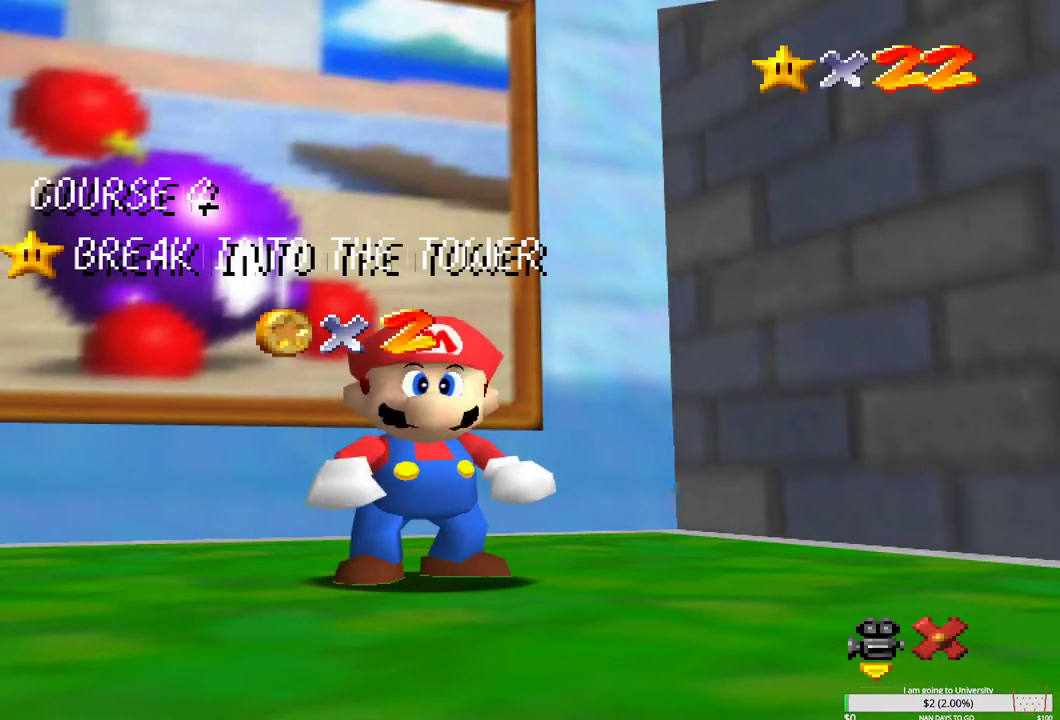
{"buttons": ["B"], "left_stick": "center", "right_stick": "center", "events": [[483, "B", "down"]]}
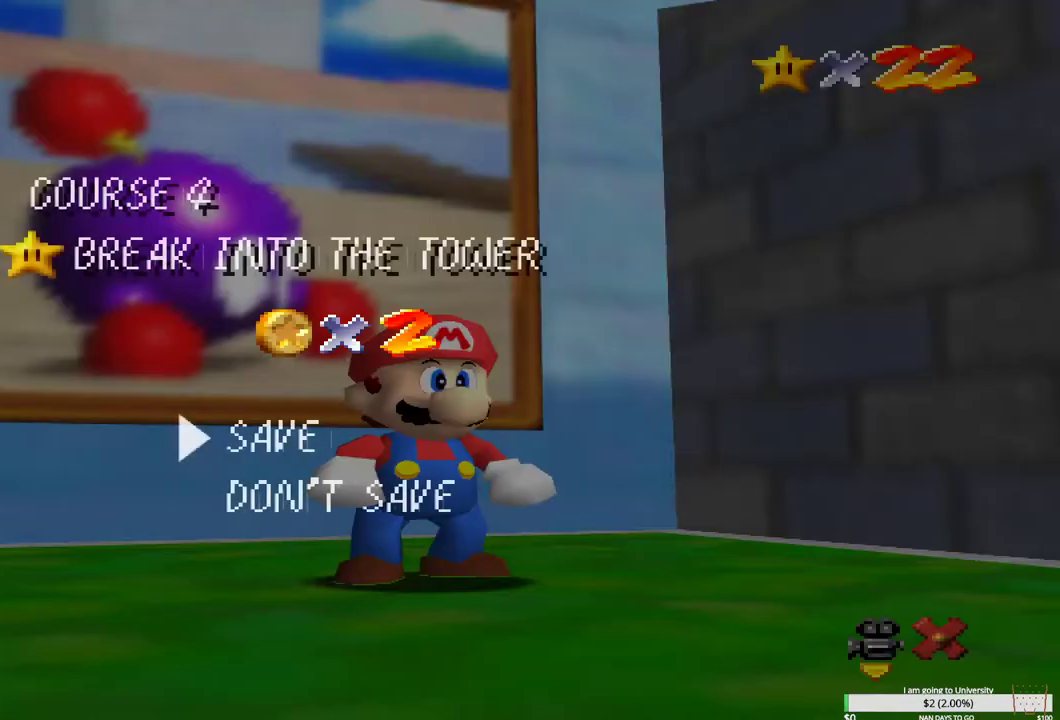
{"buttons": [], "left_stick": "up-left", "right_stick": "center", "events": [[83, "B", "up"], [283, "left_stick", "up-left"]]}
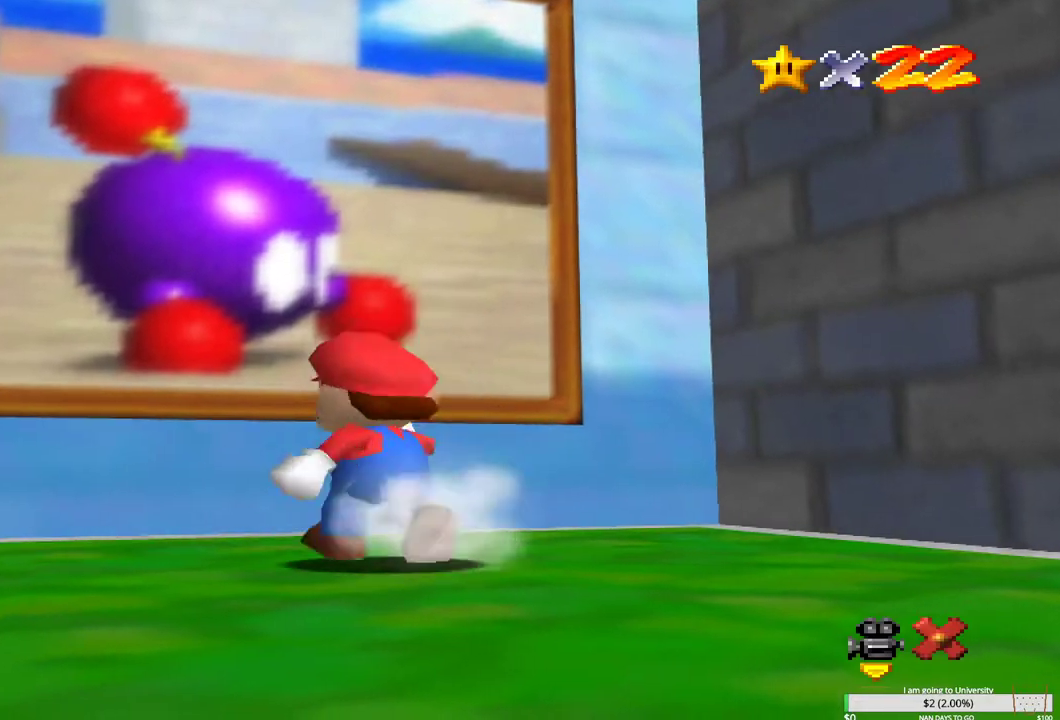
{"buttons": [], "left_stick": "up-left", "right_stick": "center", "events": [[17, "B", "down"], [150, "B", "up"], [200, "A", "down"], [333, "A", "up"]]}
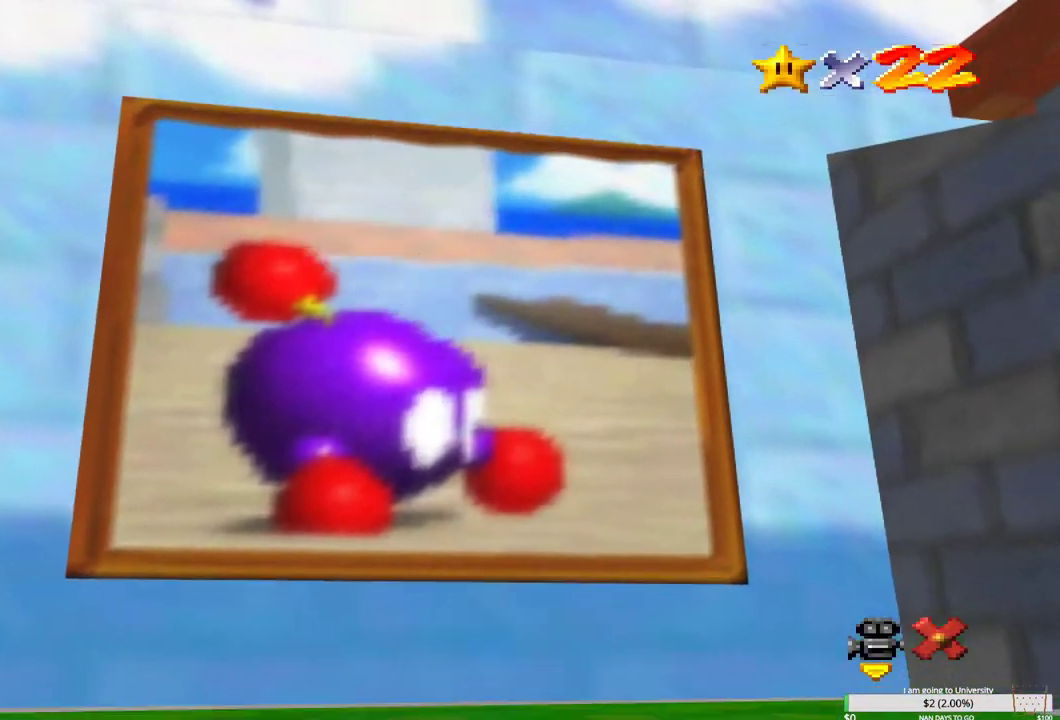
{"buttons": [], "left_stick": "center", "right_stick": "center", "events": [[83, "left_stick", "up"], [267, "left_stick", "center"]]}
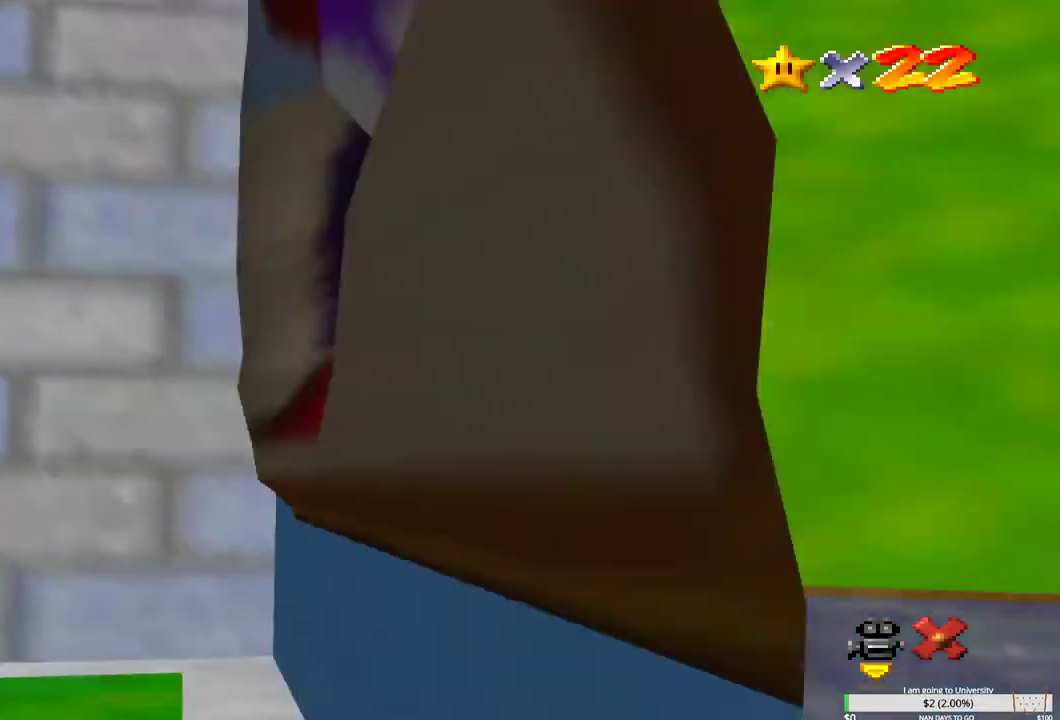
{"buttons": [], "left_stick": "center", "right_stick": "center", "events": []}
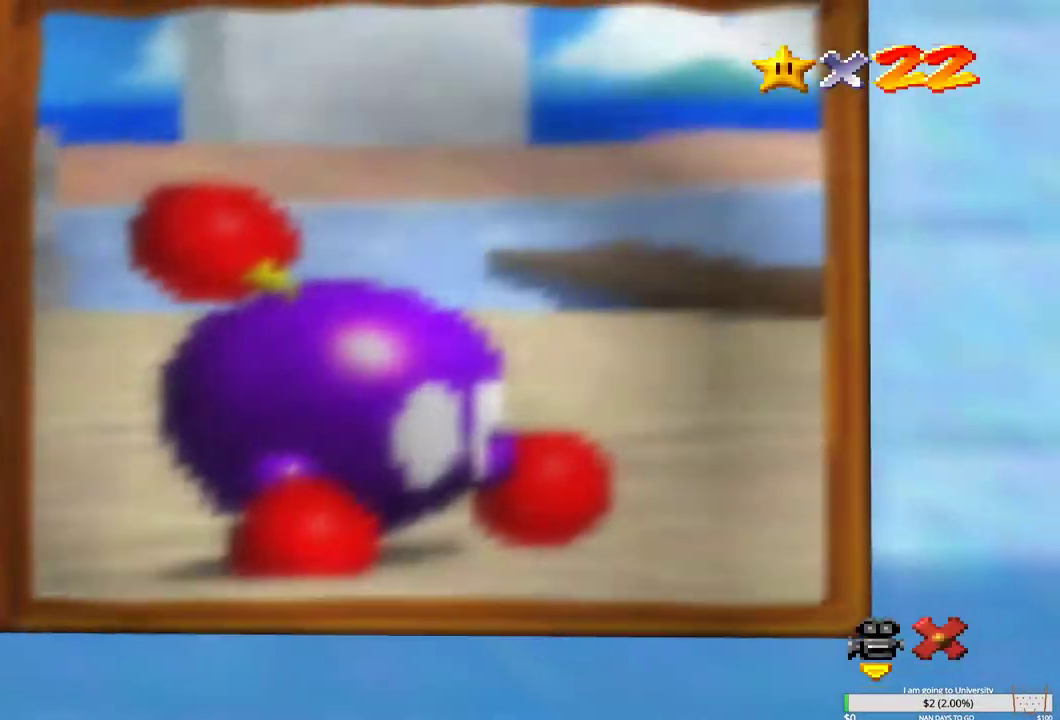
{"buttons": [], "left_stick": "center", "right_stick": "center", "events": []}
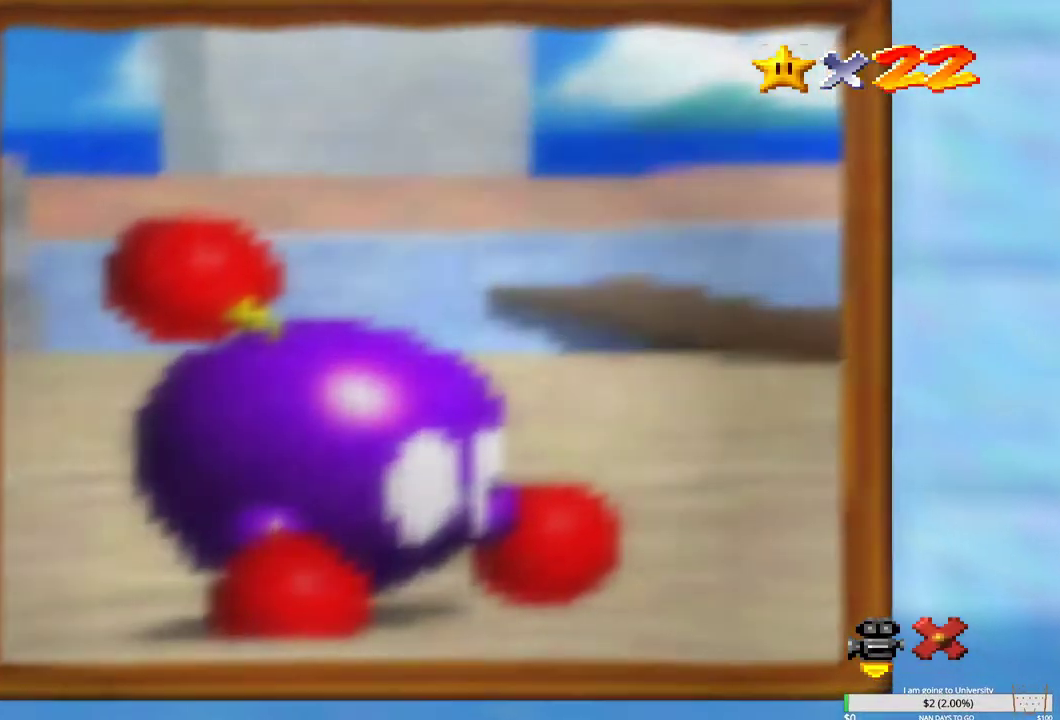
{"buttons": [], "left_stick": "center", "right_stick": "center", "events": []}
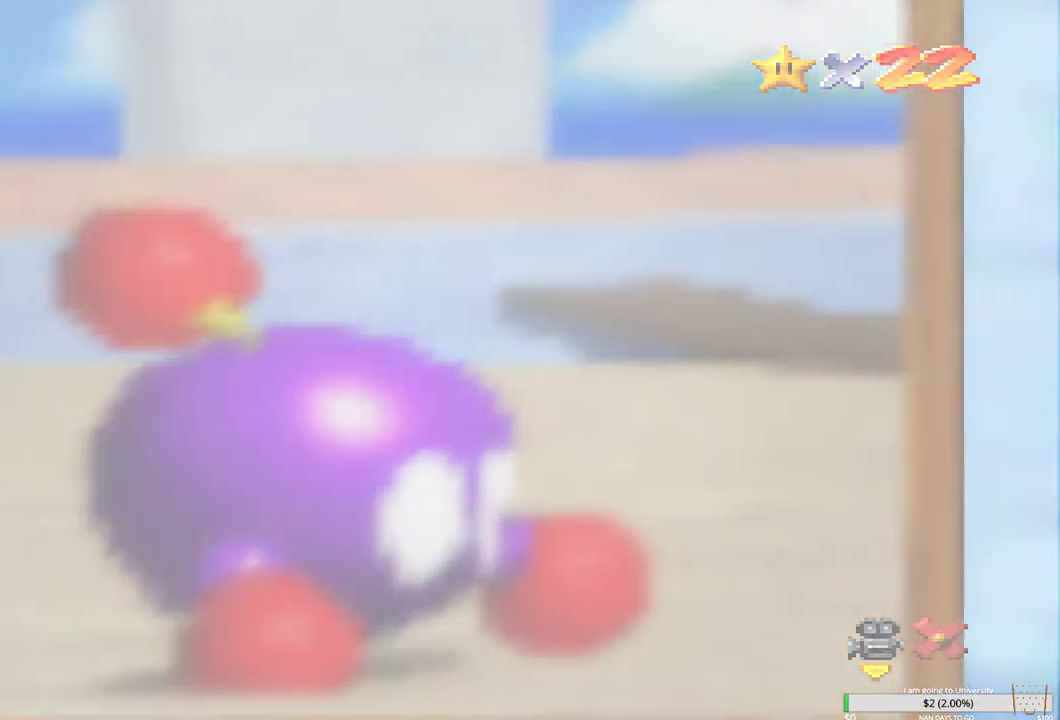
{"buttons": [], "left_stick": "center", "right_stick": "center", "events": []}
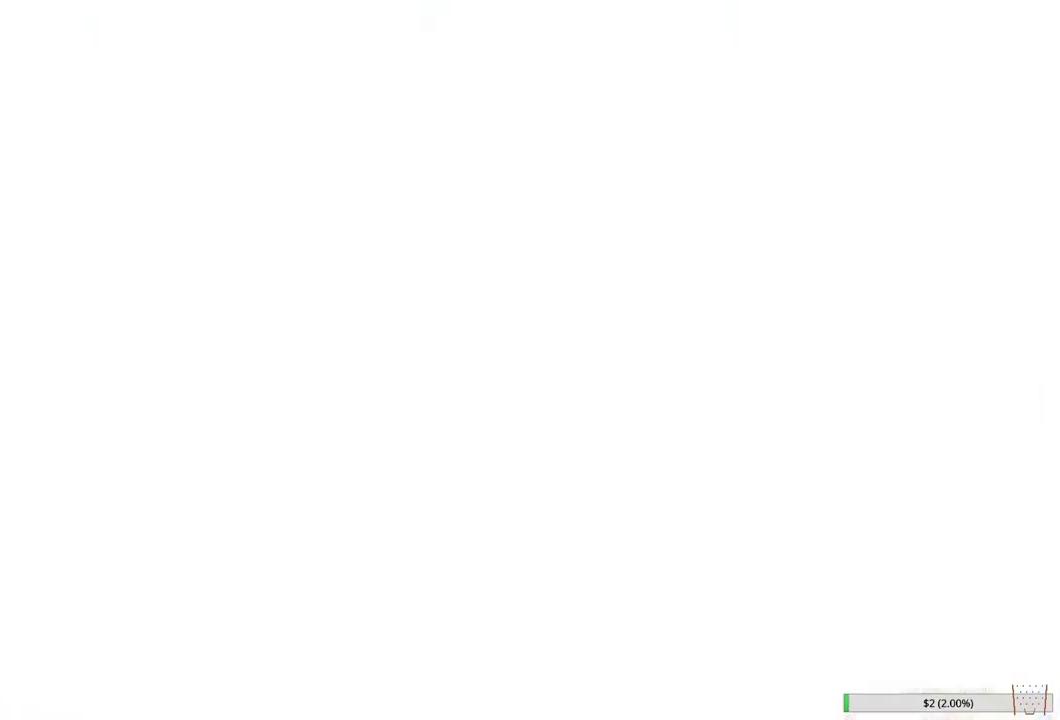
{"buttons": [], "left_stick": "center", "right_stick": "center", "events": []}
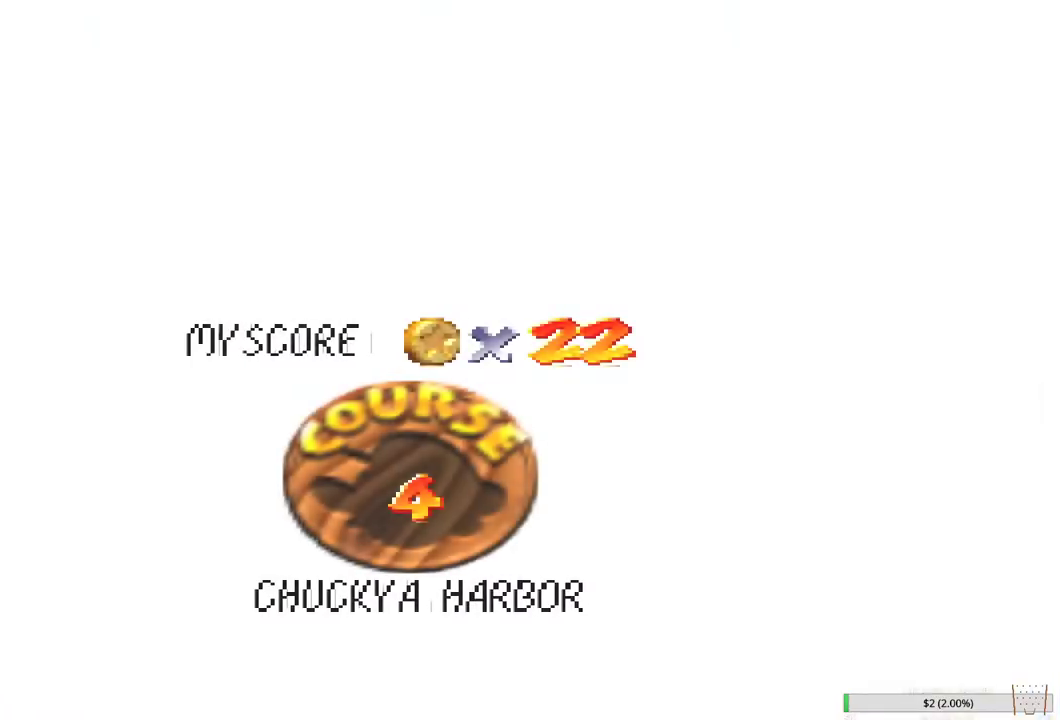
{"buttons": [], "left_stick": "center", "right_stick": "center", "events": [[433, "B", "down"], [500, "B", "up"]]}
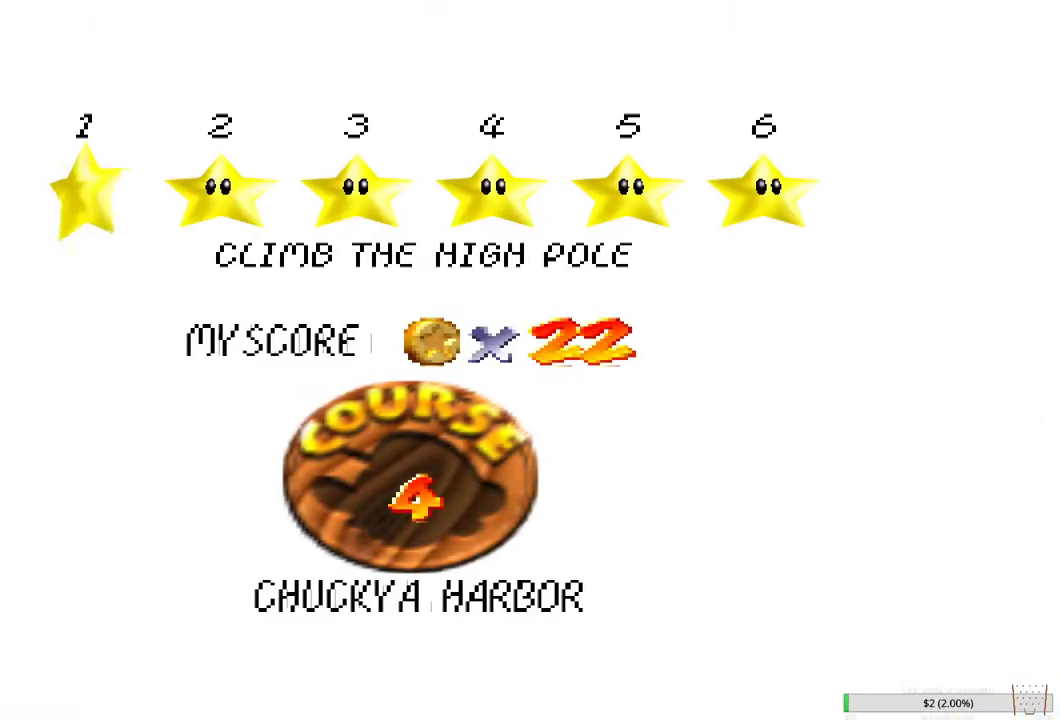
{"buttons": [], "left_stick": "center", "right_stick": "center", "events": []}
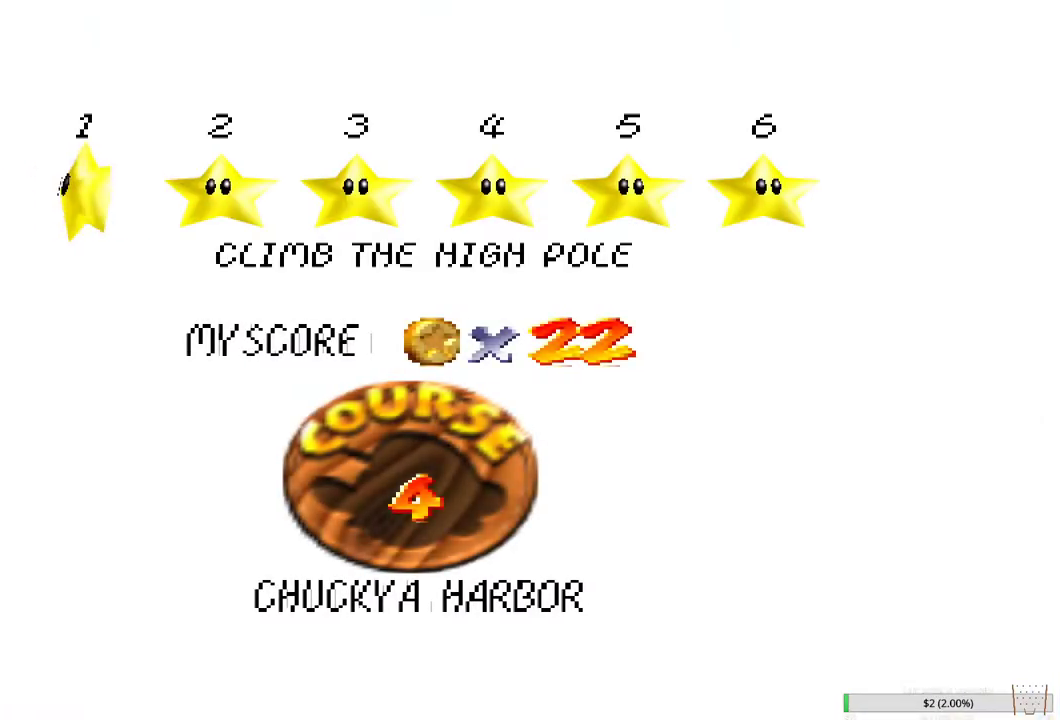
{"buttons": [], "left_stick": "center", "right_stick": "center", "events": [[150, "B", "down"], [217, "B", "up"], [283, "B", "down"], [383, "B", "up"]]}
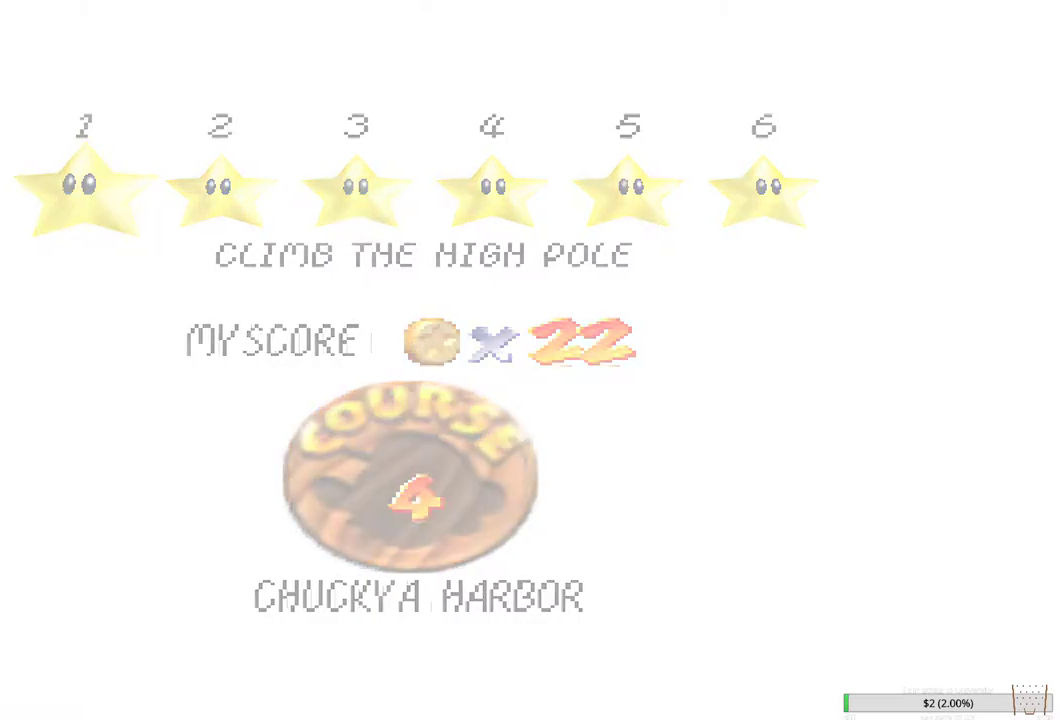
{"buttons": [], "left_stick": "center", "right_stick": "center", "events": []}
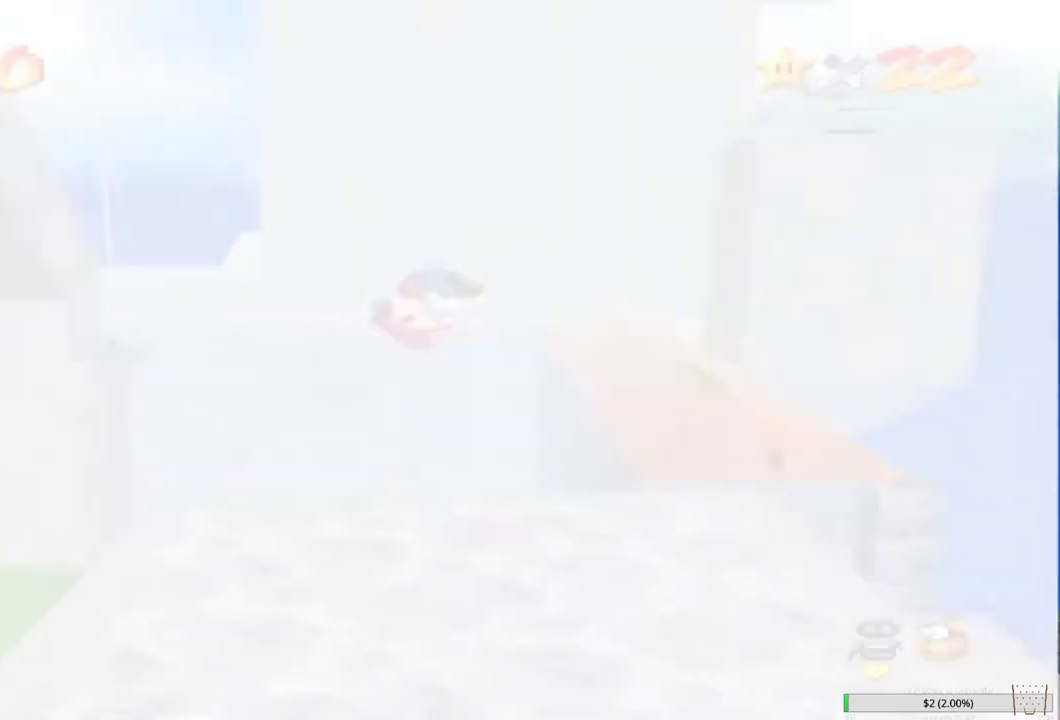
{"buttons": [], "left_stick": "right", "right_stick": "center", "events": [[400, "left_stick", "right"]]}
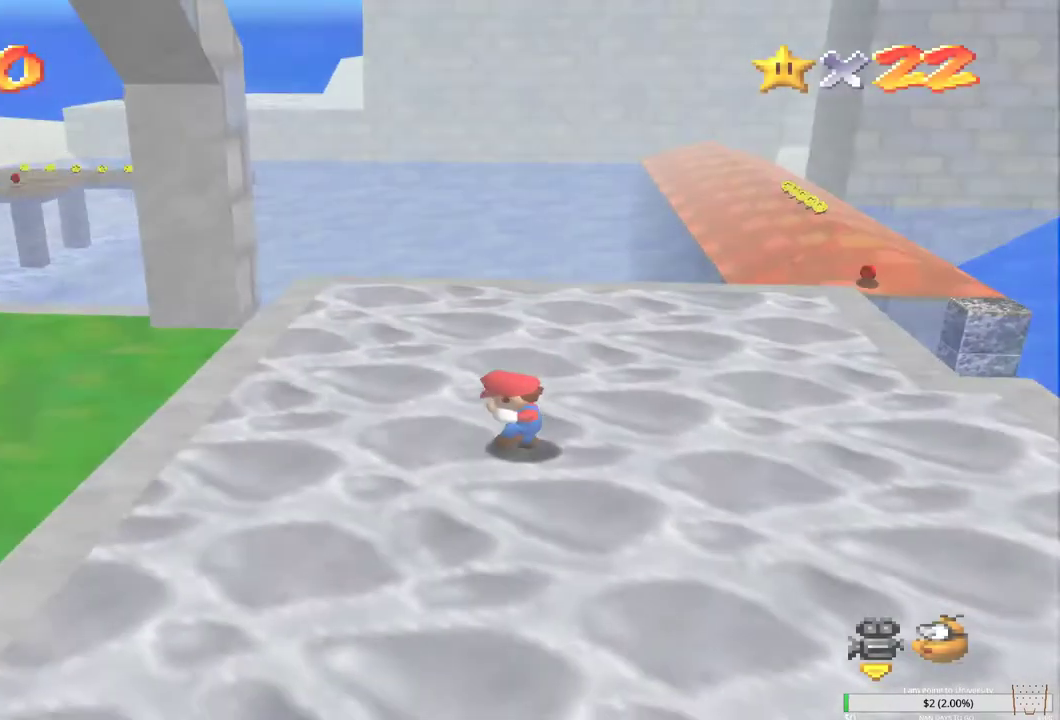
{"buttons": [], "left_stick": "up-right", "right_stick": "center", "events": [[333, "left_stick", "up-right"]]}
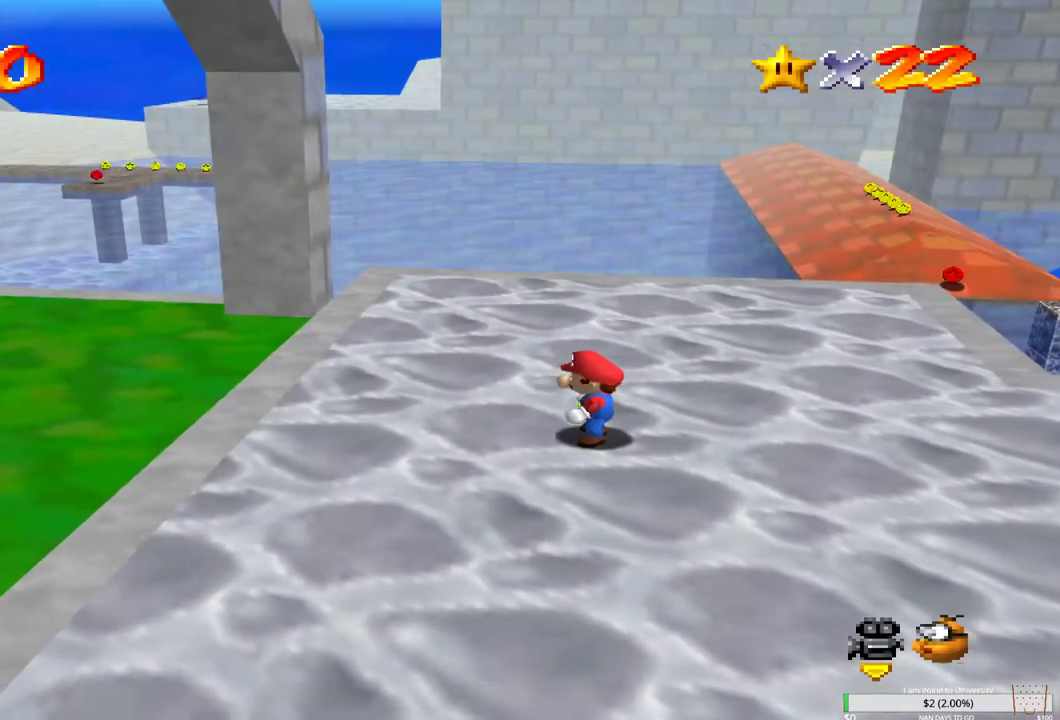
{"buttons": [], "left_stick": "up-right", "right_stick": "center", "events": []}
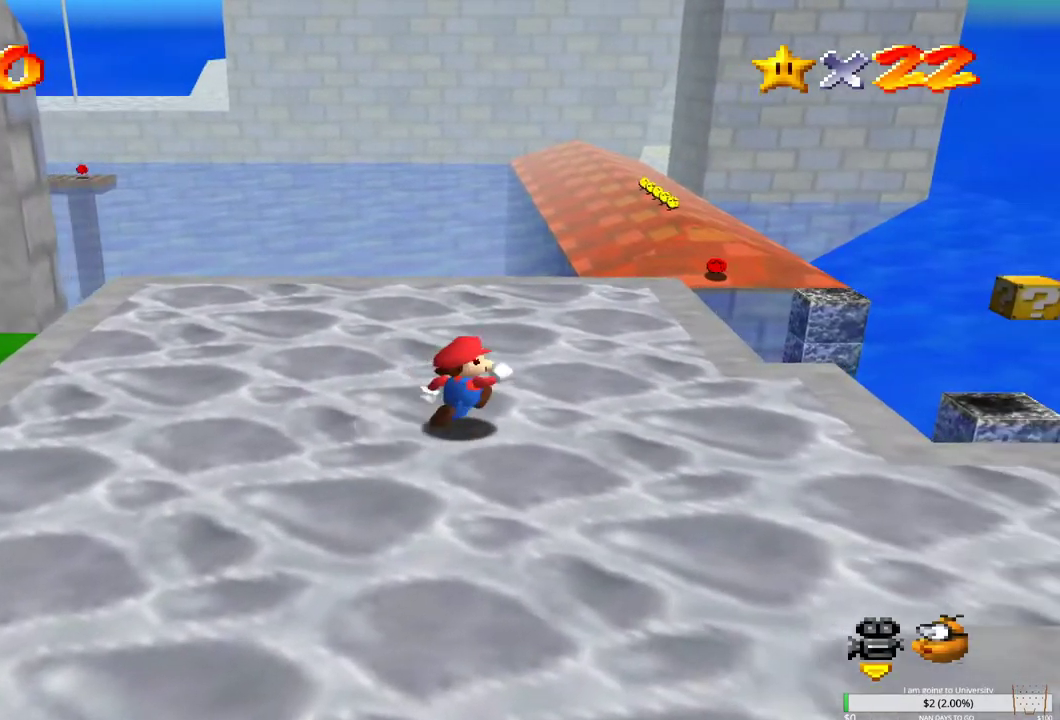
{"buttons": [], "left_stick": "right", "right_stick": "center", "events": [[400, "left_stick", "right"]]}
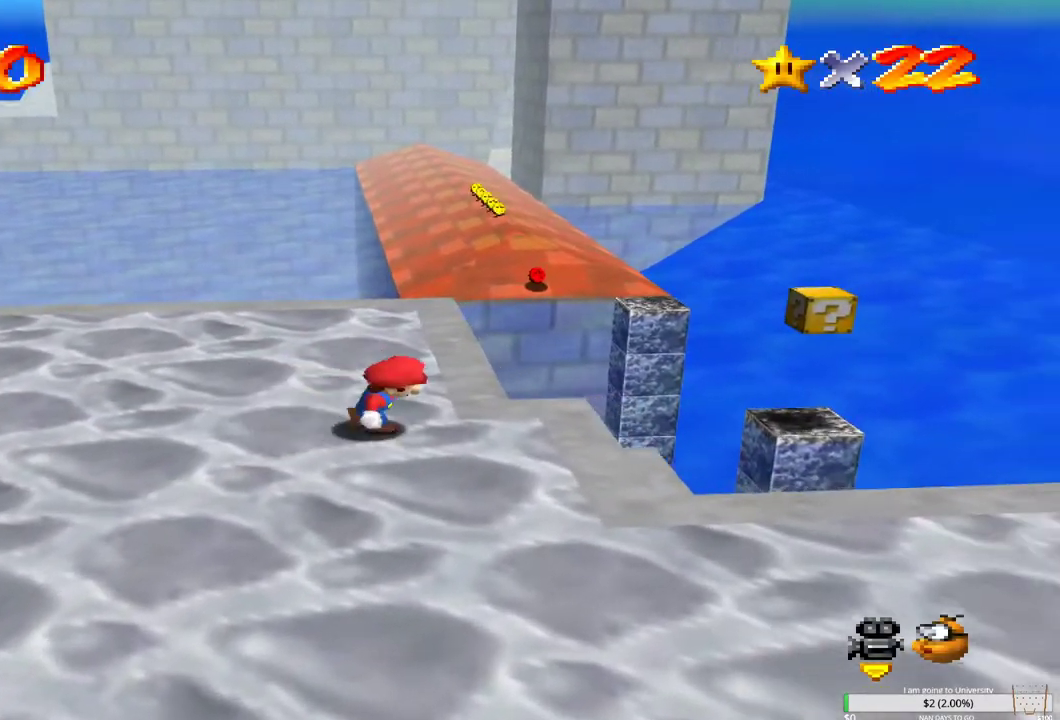
{"buttons": [], "left_stick": "up", "right_stick": "center", "events": [[117, "left_stick", "up-right"], [450, "left_stick", "up"]]}
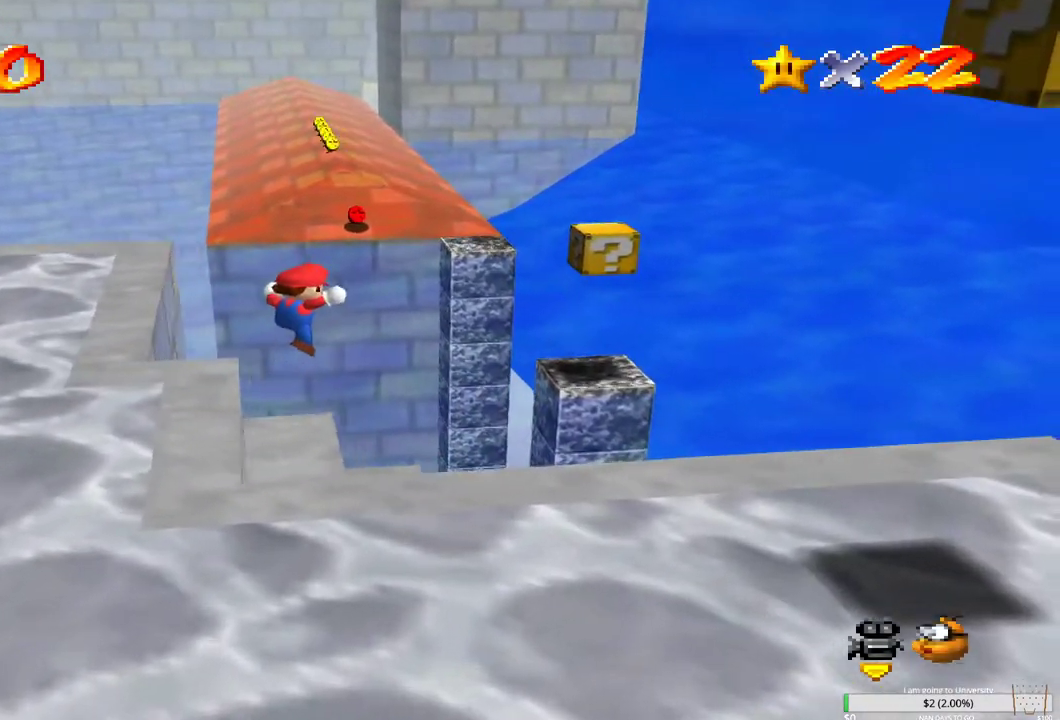
{"buttons": ["B"], "left_stick": "up", "right_stick": "center", "events": [[367, "B", "down"]]}
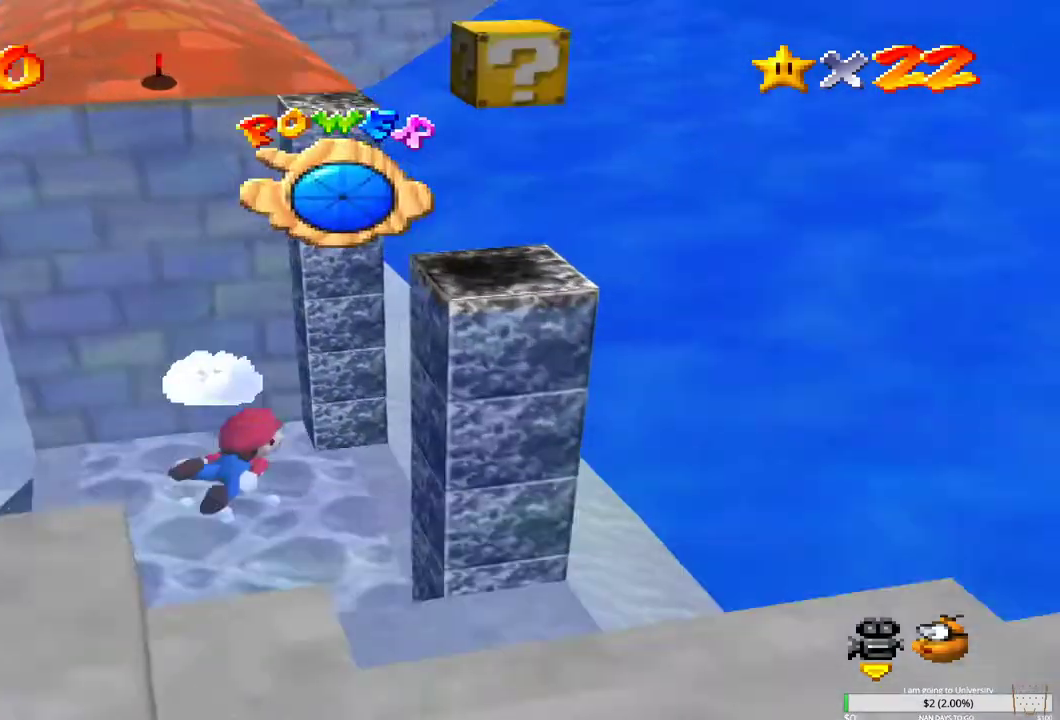
{"buttons": ["B"], "left_stick": "down", "right_stick": "center", "events": [[67, "B", "up"], [133, "B", "down"], [250, "B", "up"], [317, "B", "down"], [317, "left_stick", "center"], [433, "B", "up"], [450, "left_stick", "down"], [500, "B", "down"]]}
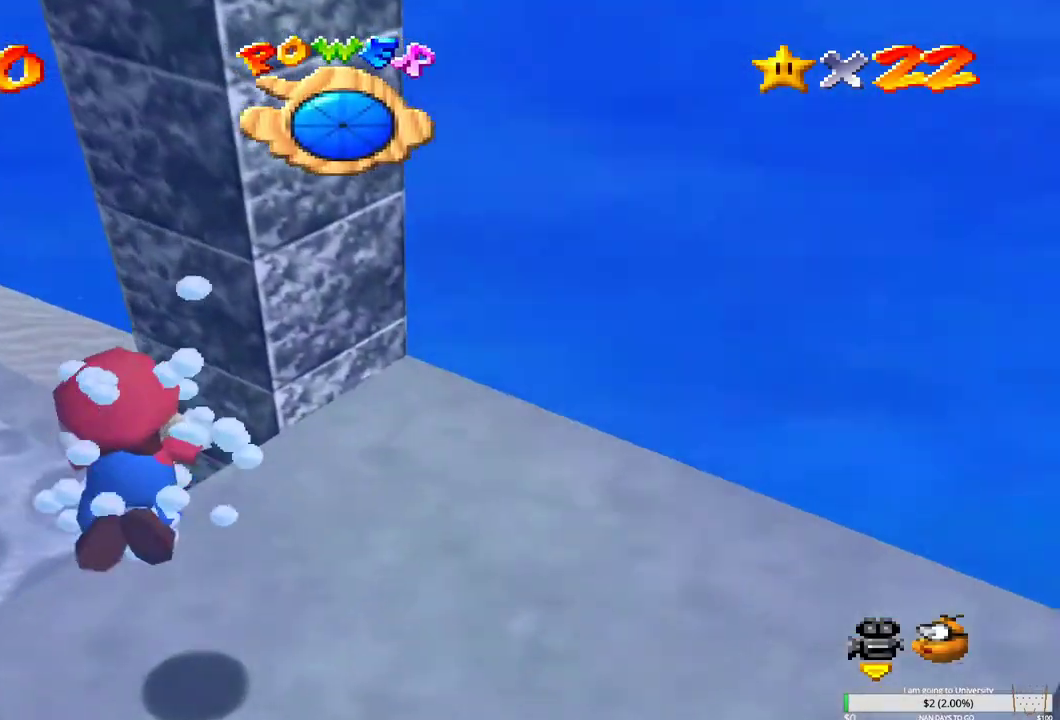
{"buttons": [], "left_stick": "center", "right_stick": "center", "events": [[117, "B", "up"], [183, "B", "down"], [283, "B", "up"], [350, "B", "down"], [467, "B", "up"], [467, "left_stick", "center"]]}
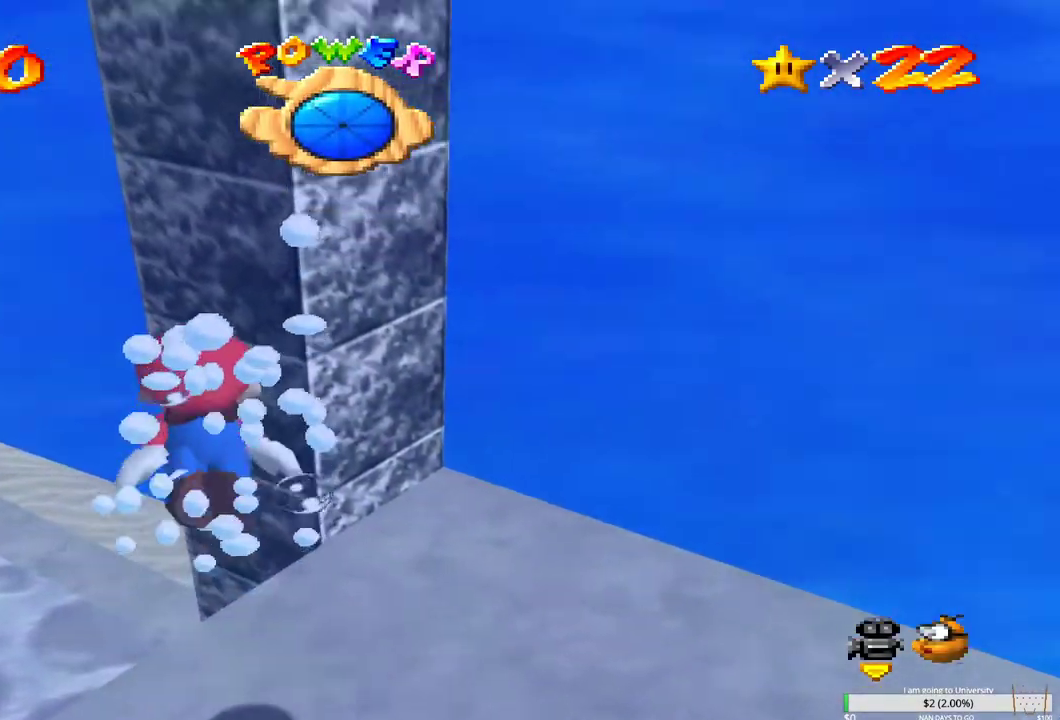
{"buttons": [], "left_stick": "center", "right_stick": "center", "events": [[33, "B", "down"], [133, "B", "up"], [150, "left_stick", "right"], [217, "B", "down"], [317, "B", "up"], [317, "left_stick", "up-right"], [383, "B", "down"], [417, "left_stick", "center"], [500, "B", "up"]]}
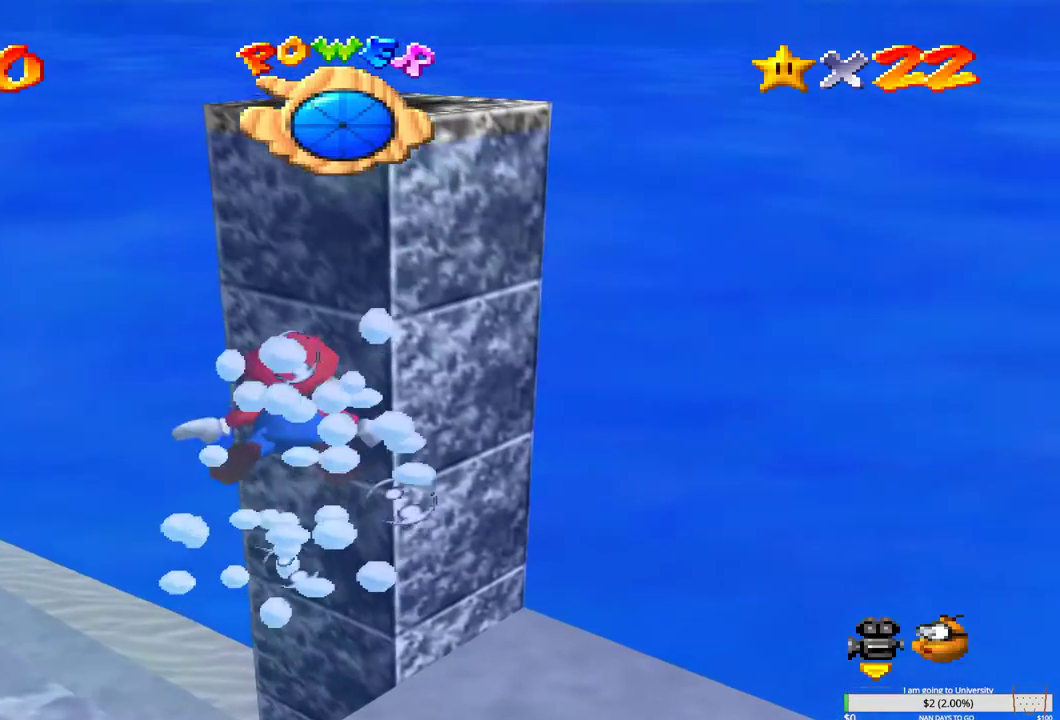
{"buttons": ["B"], "left_stick": "right", "right_stick": "center", "events": [[67, "B", "down"], [150, "left_stick", "right"], [167, "B", "up"], [250, "B", "down"], [350, "B", "up"], [450, "B", "down"]]}
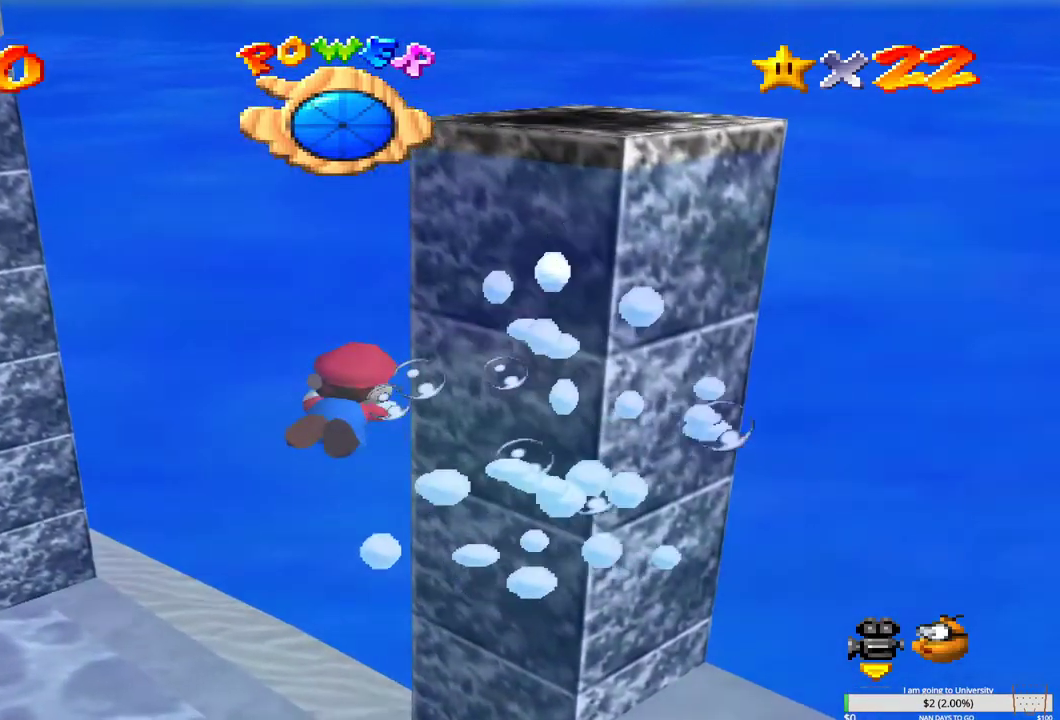
{"buttons": ["B"], "left_stick": "down-right", "right_stick": "center", "events": [[17, "left_stick", "down-right"], [33, "B", "up"], [283, "B", "down"], [383, "B", "up"], [467, "B", "down"]]}
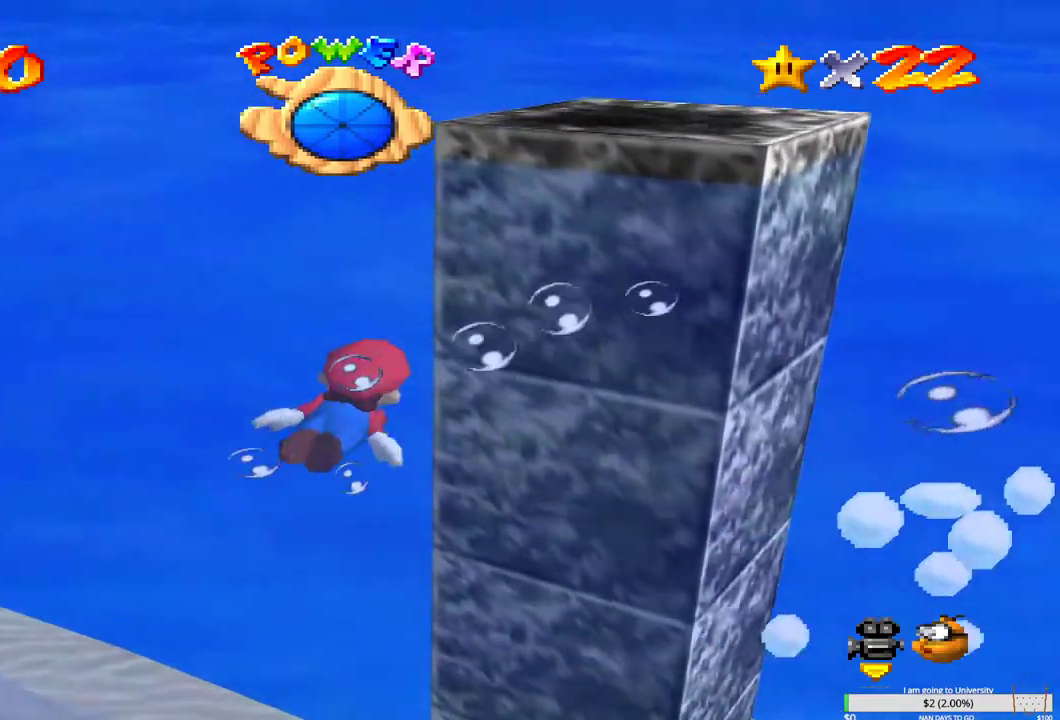
{"buttons": [], "left_stick": "down-right", "right_stick": "center", "events": [[50, "B", "up"], [133, "B", "down"], [233, "B", "up"]]}